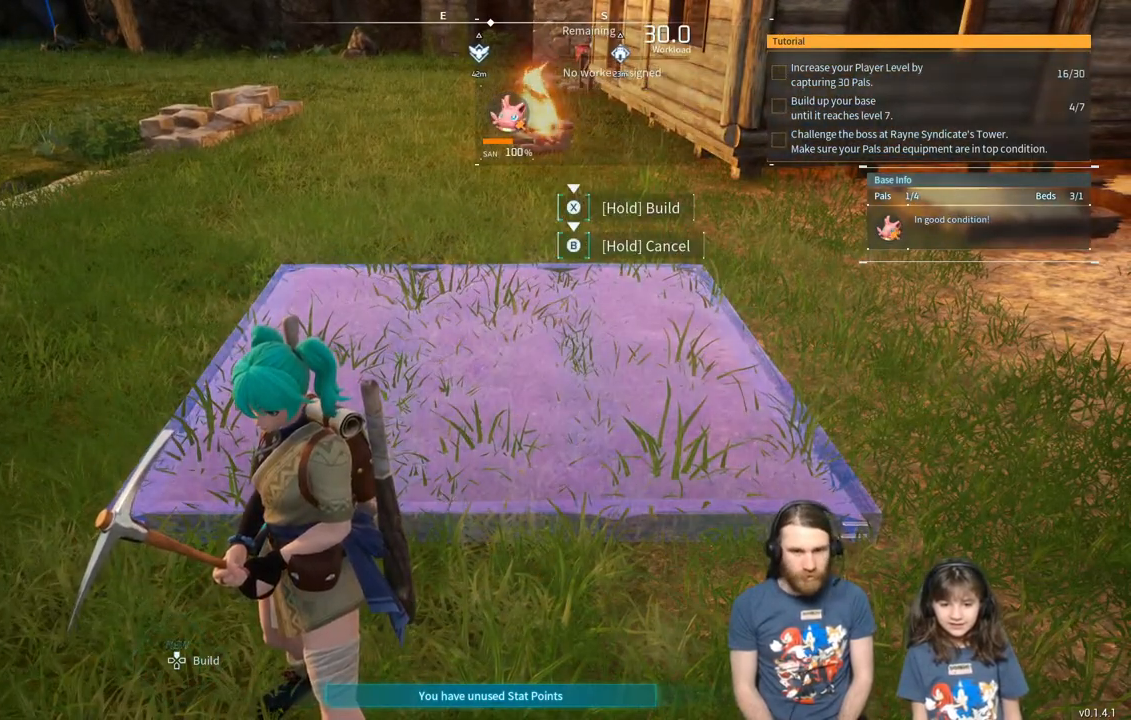
Gameplay with a controller (Xbox layout); each line is a JSON object with the inputs held at the frame after it. "events" lists button and stick changes between this image and that frame as [ms after this image, input, new state], when the widget could be followed in between.
{"buttons": [], "left_stick": "up", "right_stick": "center", "events": [[467, "left_stick", "up"]]}
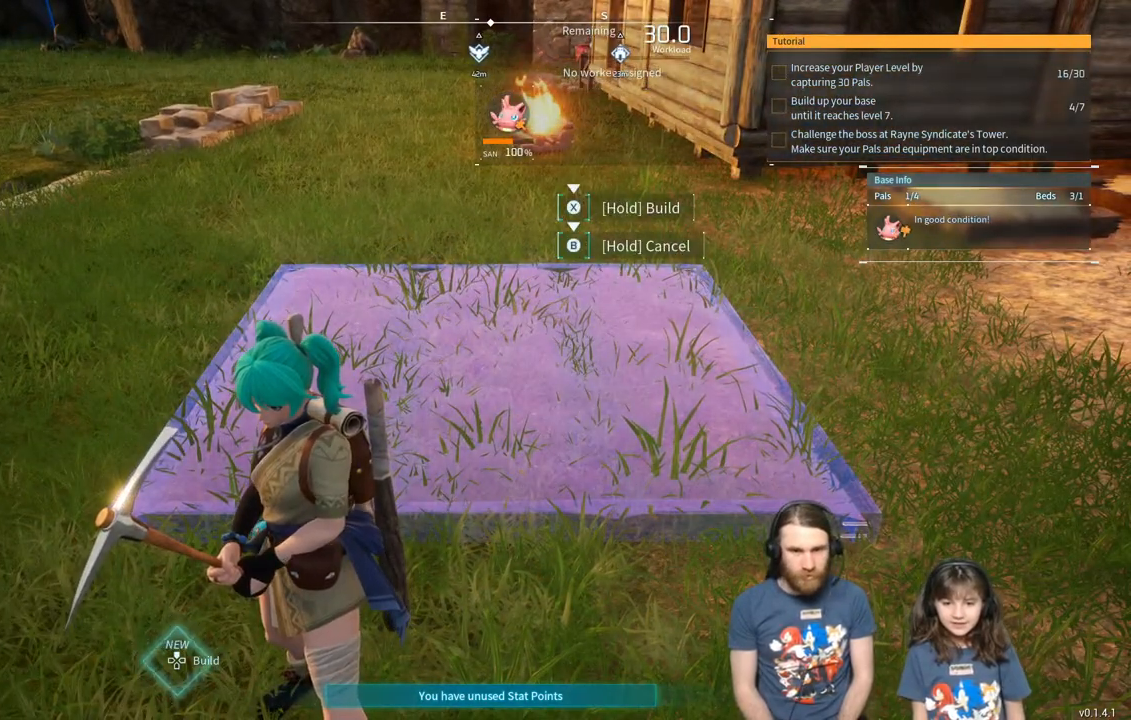
{"buttons": [], "left_stick": "center", "right_stick": "center", "events": [[167, "left_stick", "center"]]}
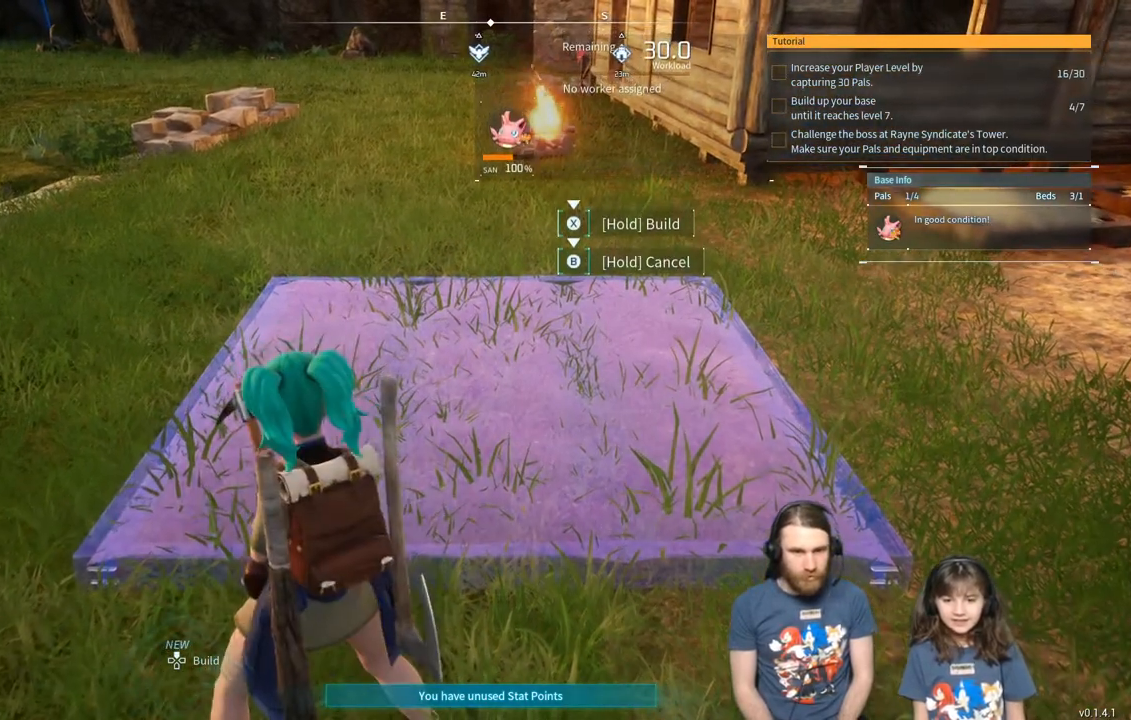
{"buttons": ["X"], "left_stick": "center", "right_stick": "center", "events": [[450, "X", "down"]]}
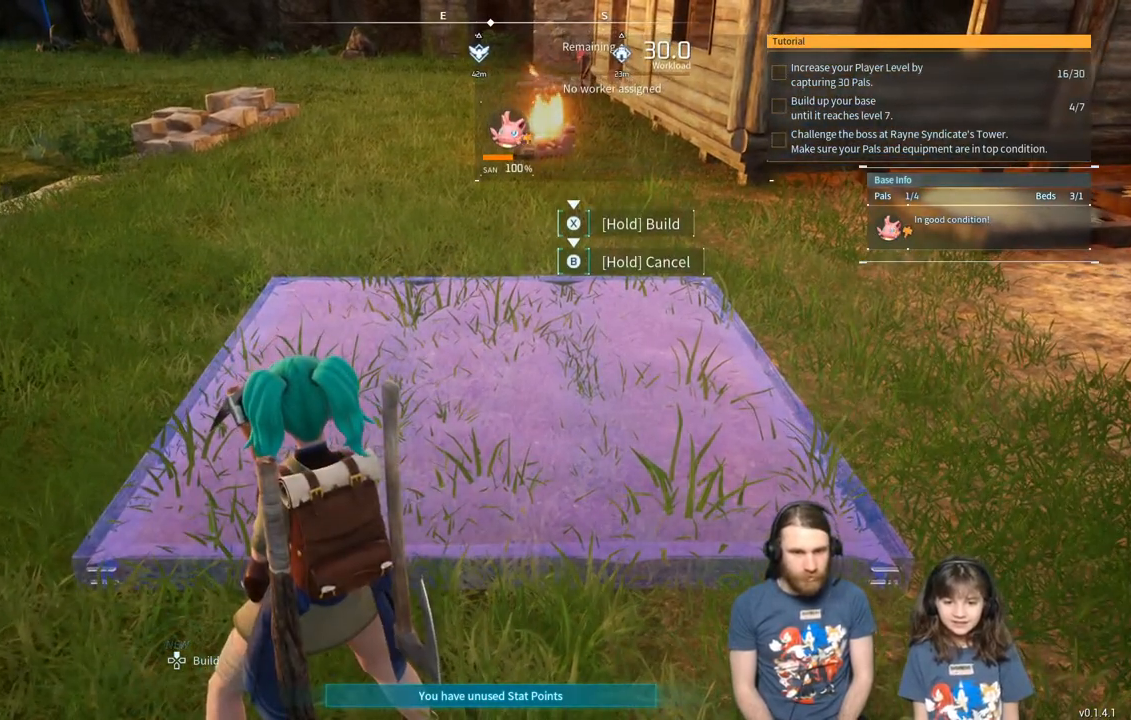
{"buttons": ["X"], "left_stick": "center", "right_stick": "center", "events": []}
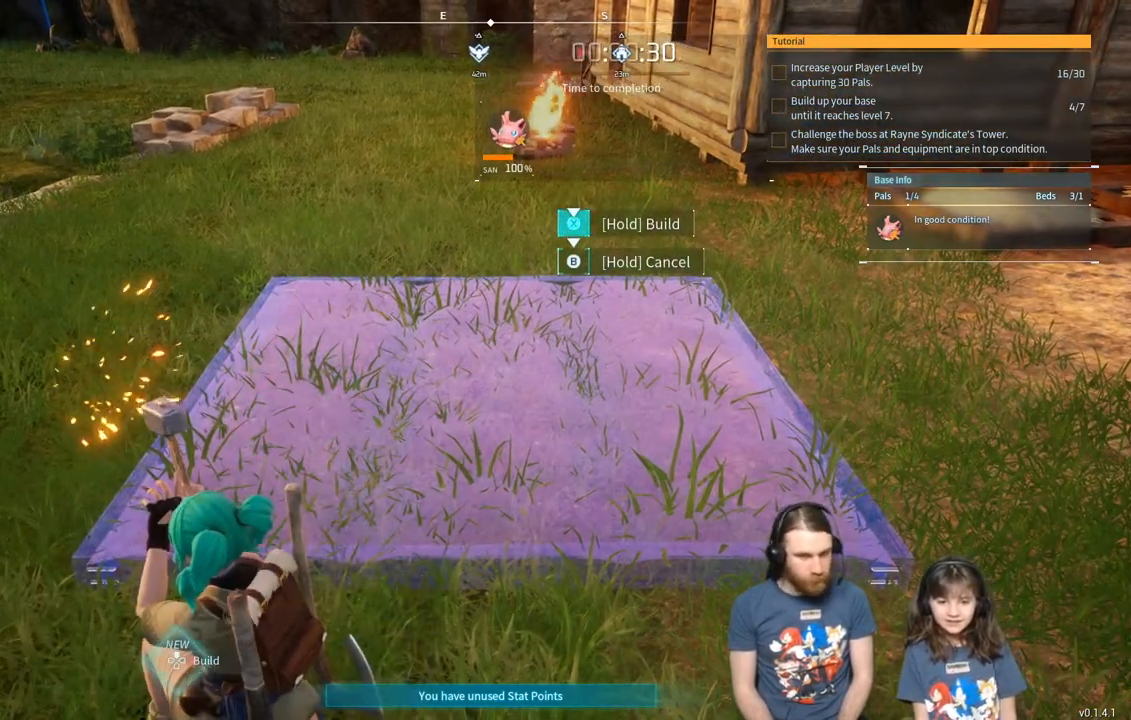
{"buttons": ["X"], "left_stick": "center", "right_stick": "center", "events": []}
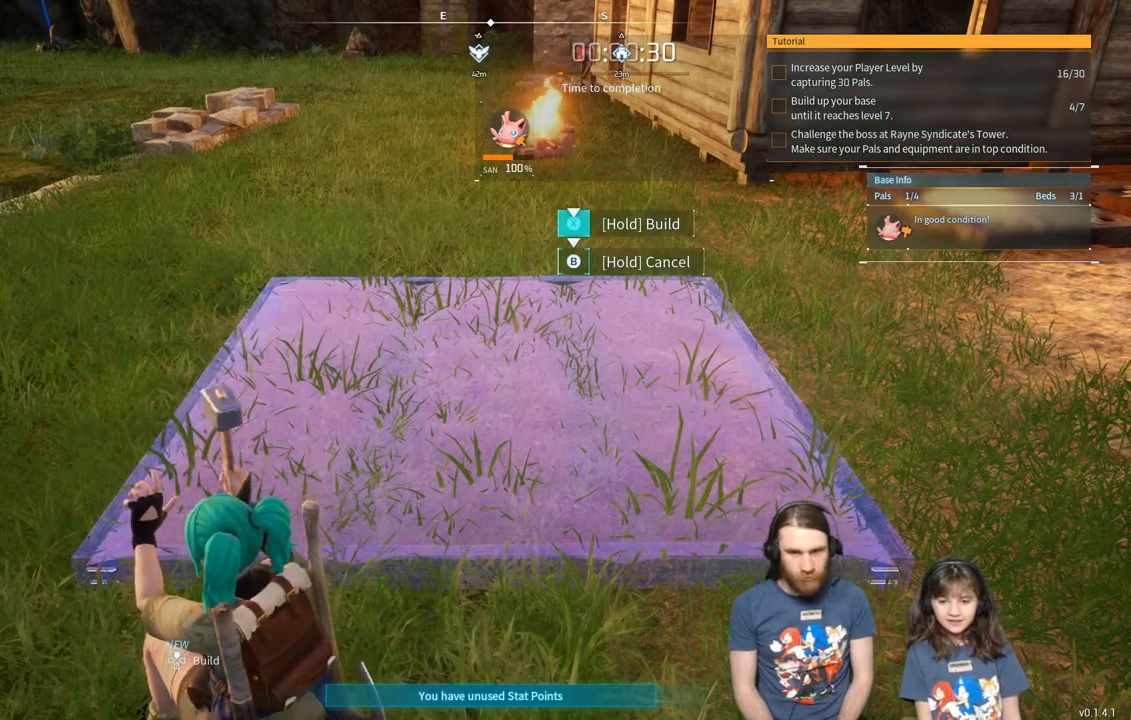
{"buttons": ["X"], "left_stick": "center", "right_stick": "center", "events": [[100, "left_stick", "right"], [333, "left_stick", "center"]]}
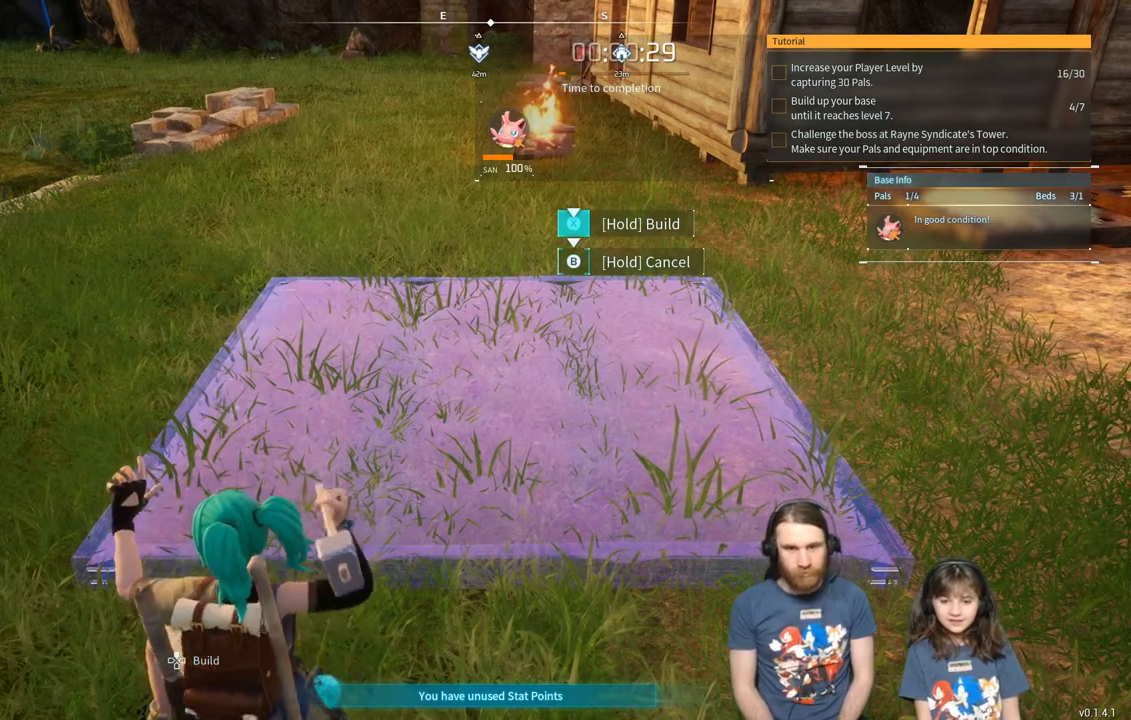
{"buttons": ["X"], "left_stick": "center", "right_stick": "center", "events": []}
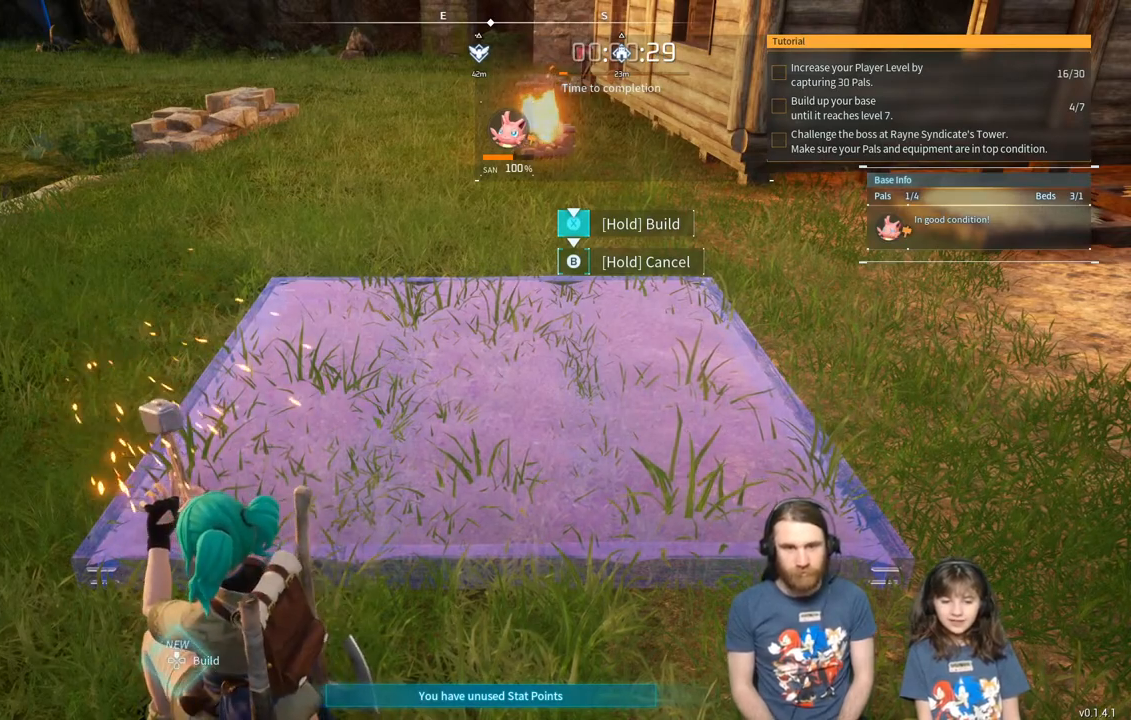
{"buttons": ["X"], "left_stick": "center", "right_stick": "center", "events": []}
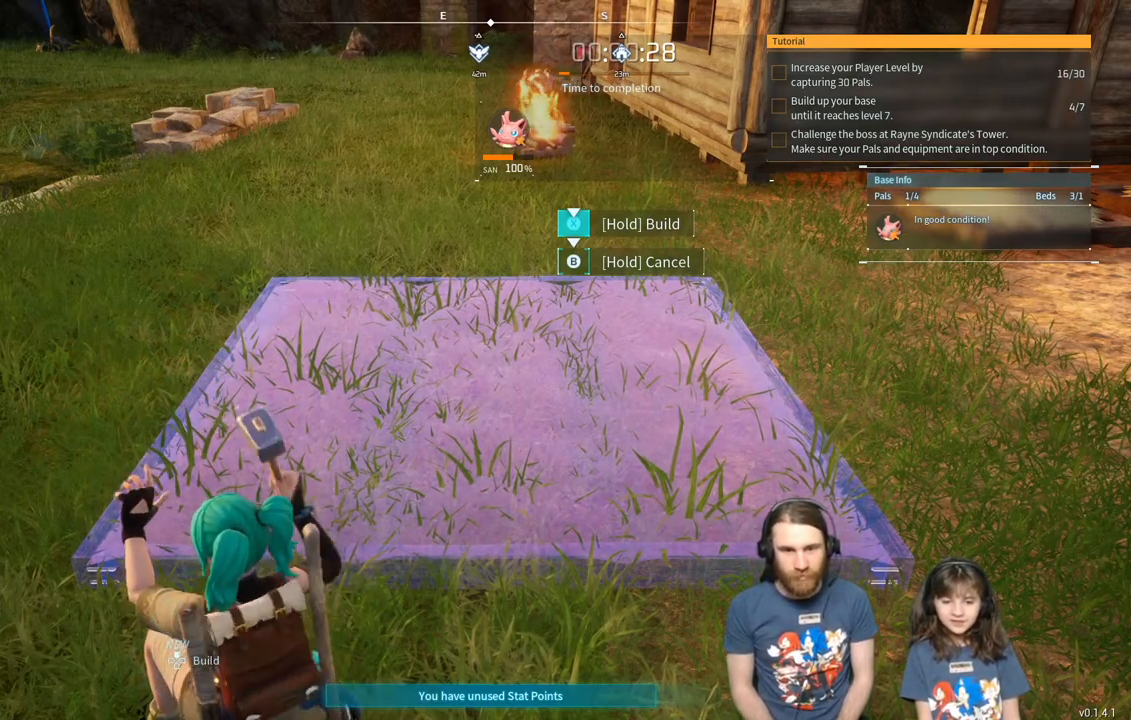
{"buttons": ["X"], "left_stick": "center", "right_stick": "center", "events": []}
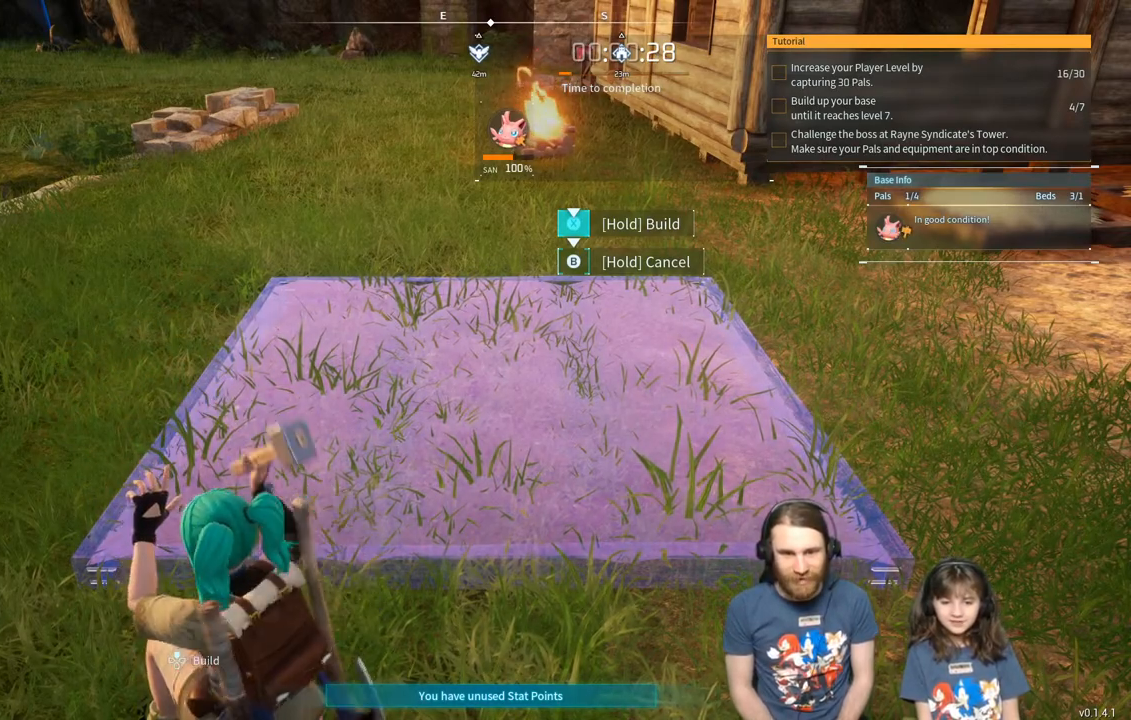
{"buttons": ["X"], "left_stick": "center", "right_stick": "center", "events": []}
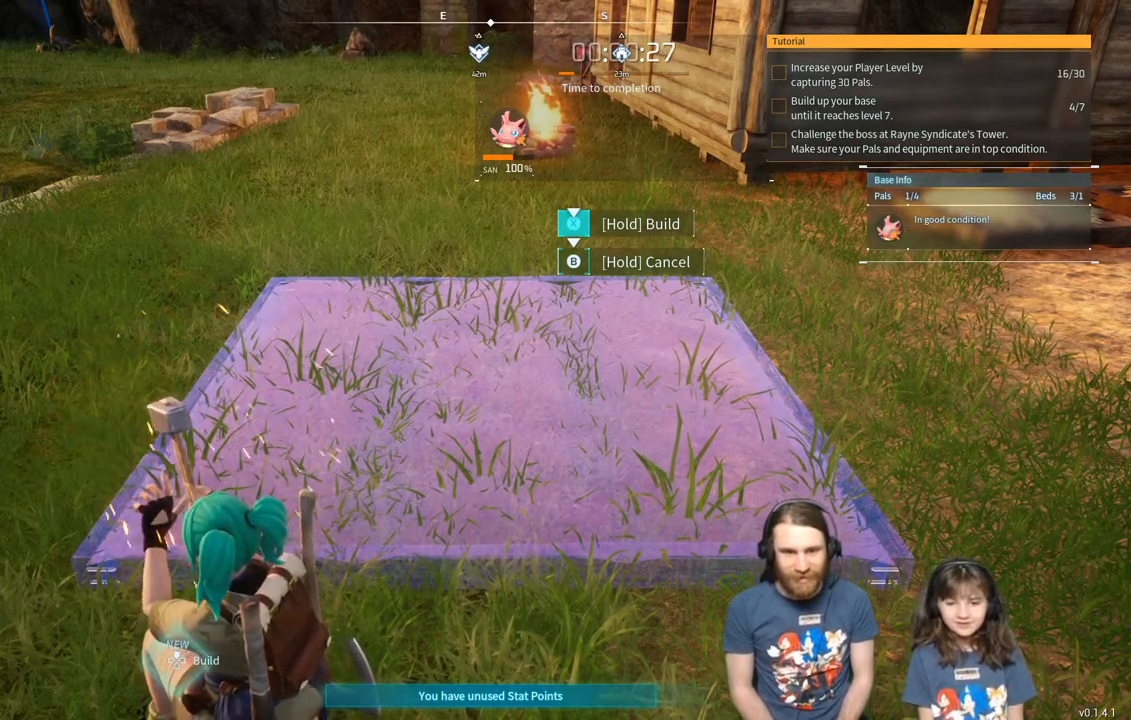
{"buttons": ["X"], "left_stick": "center", "right_stick": "center", "events": []}
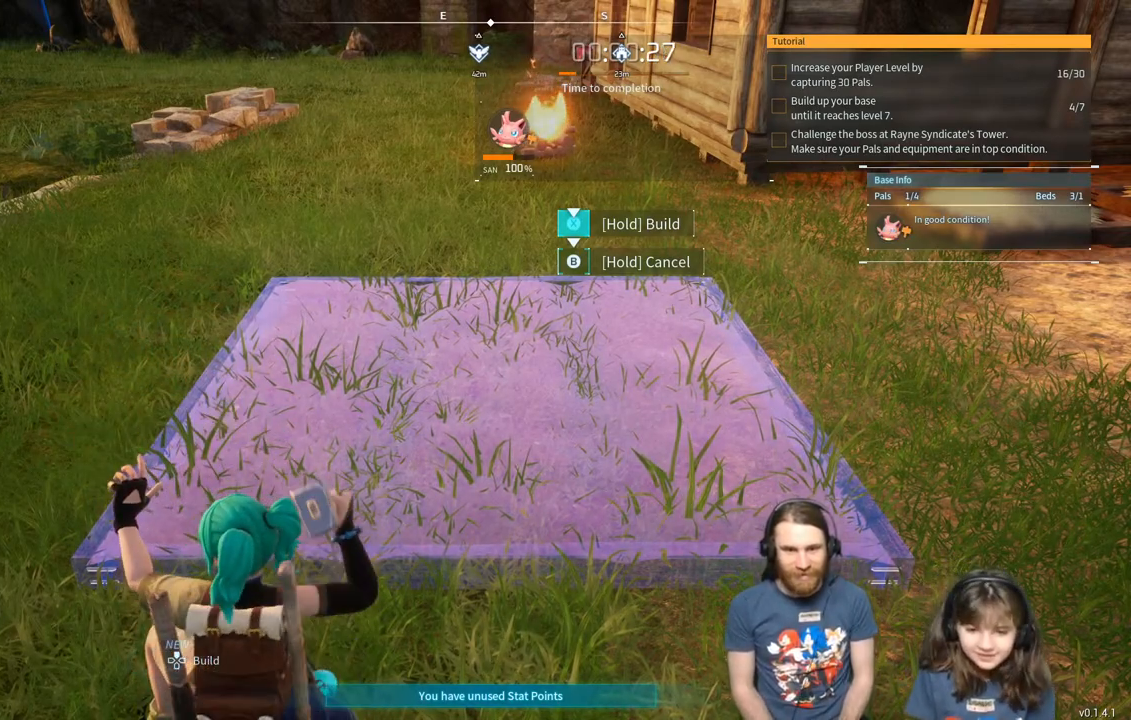
{"buttons": ["X"], "left_stick": "center", "right_stick": "center", "events": []}
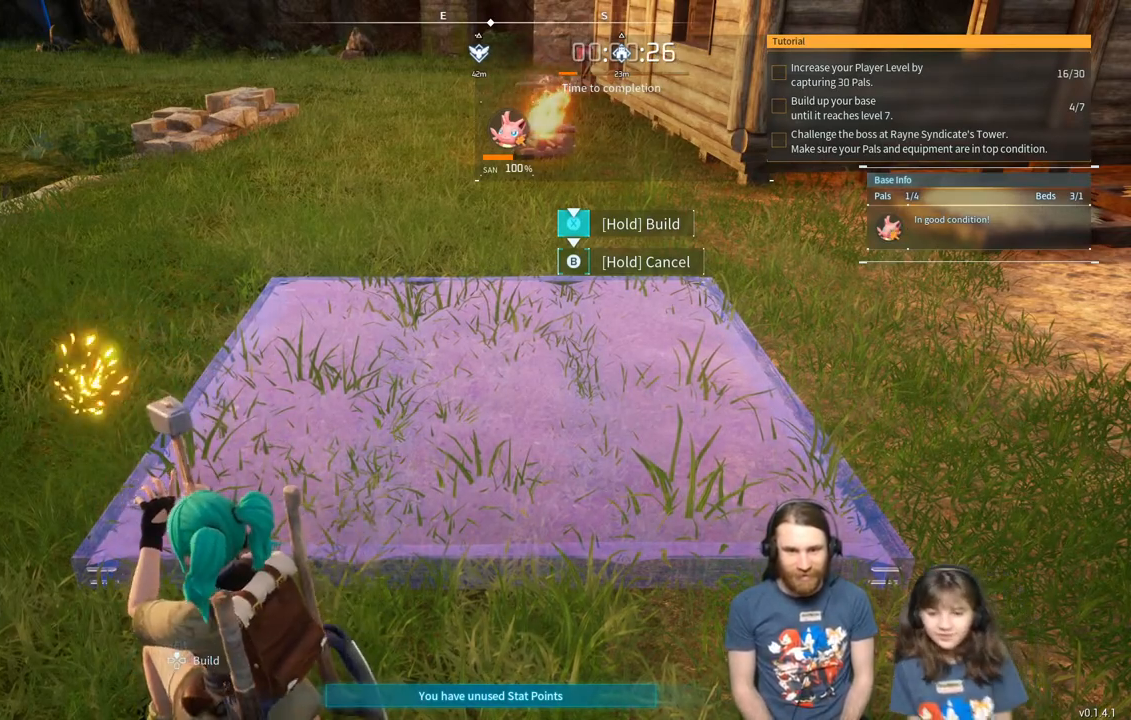
{"buttons": ["X"], "left_stick": "center", "right_stick": "center", "events": []}
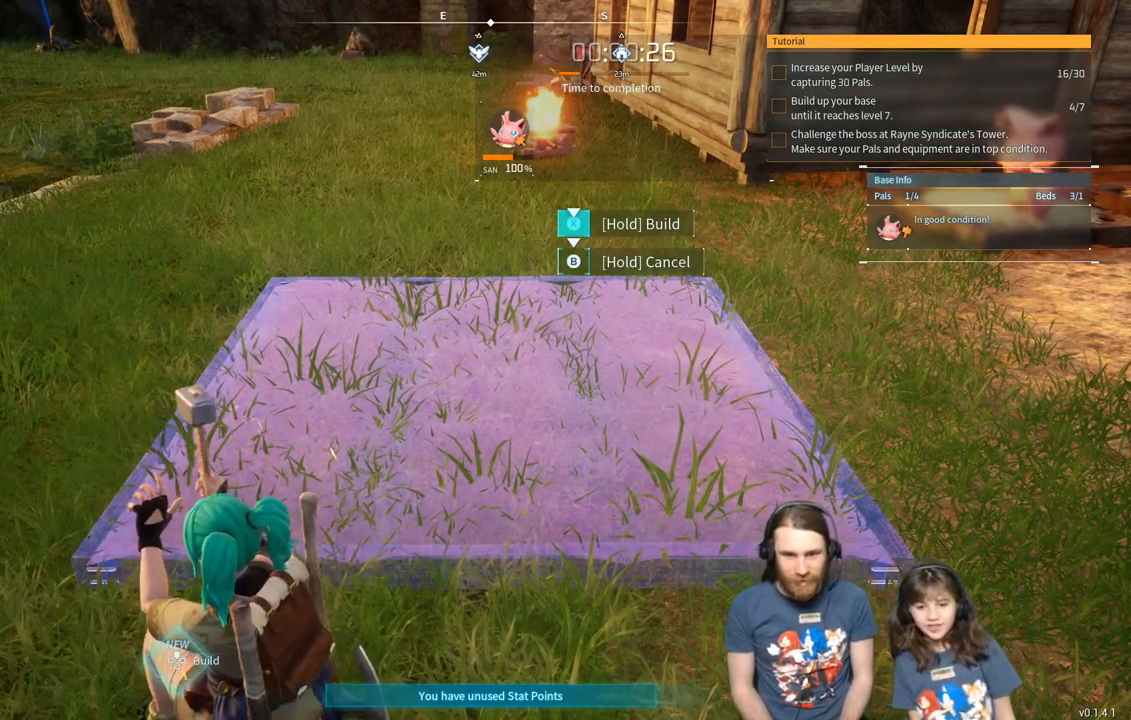
{"buttons": ["X"], "left_stick": "center", "right_stick": "center", "events": []}
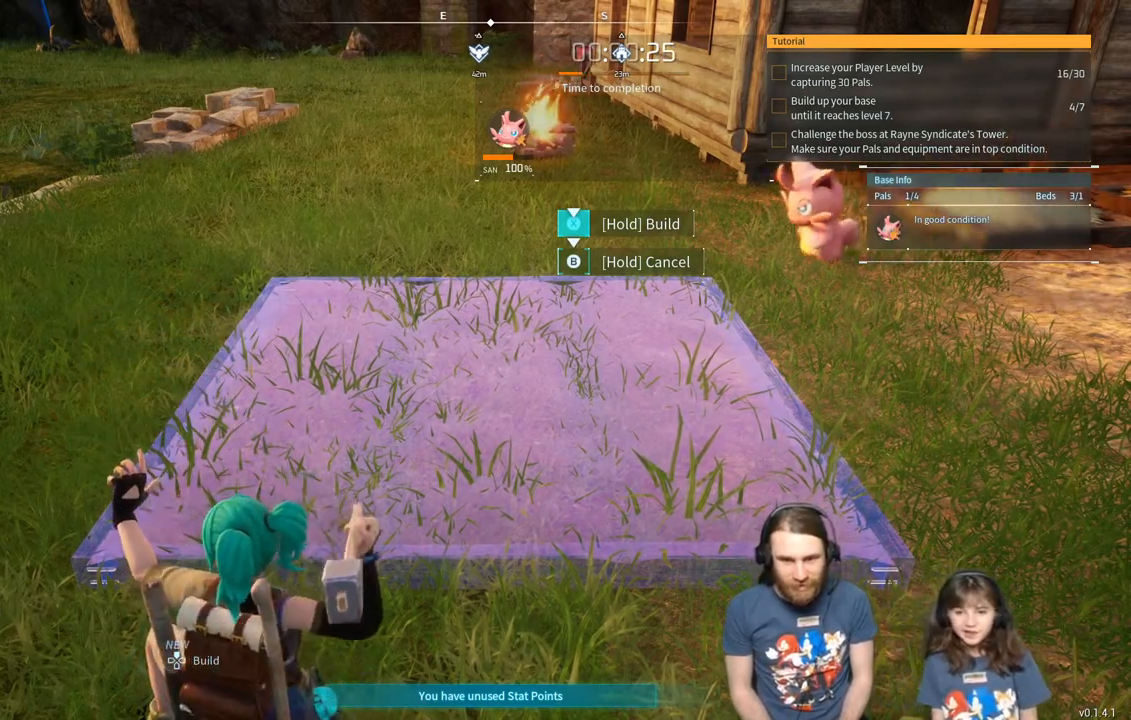
{"buttons": ["X"], "left_stick": "center", "right_stick": "center", "events": []}
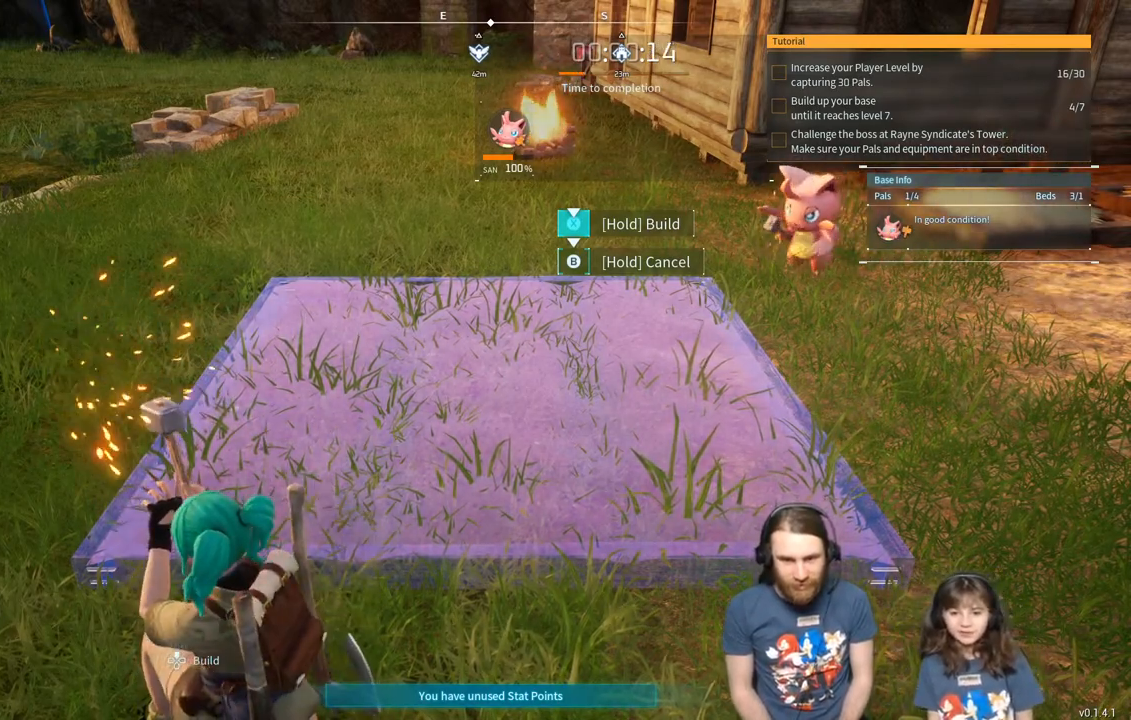
{"buttons": ["X"], "left_stick": "center", "right_stick": "center", "events": []}
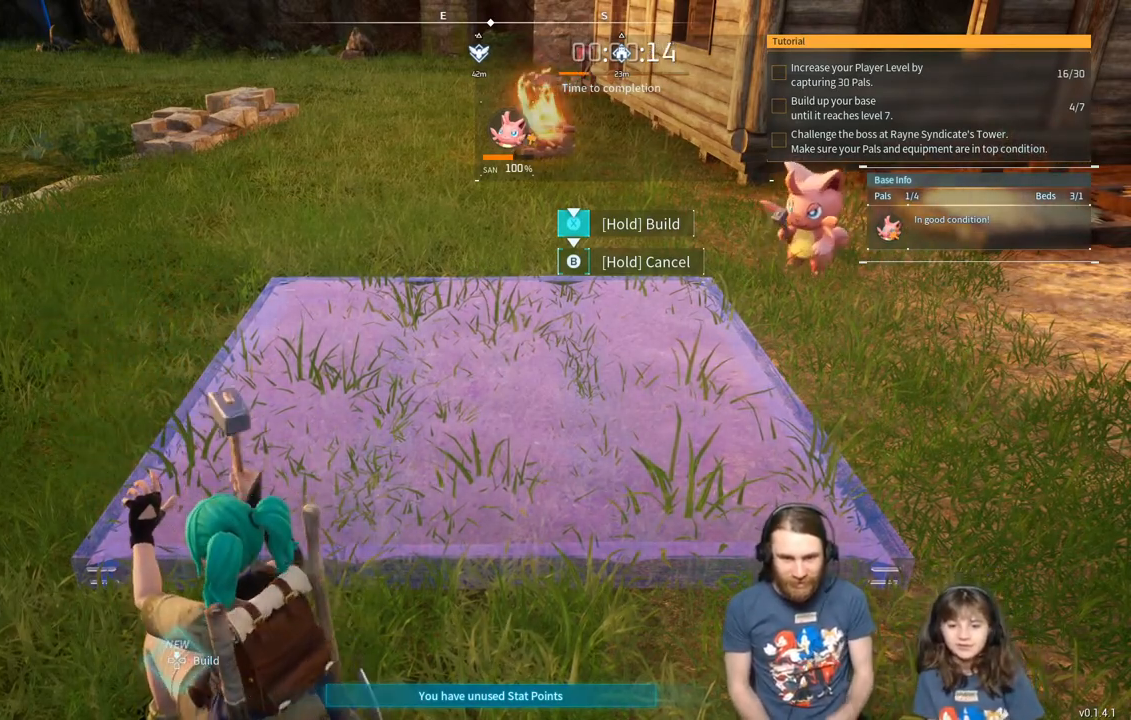
{"buttons": ["X"], "left_stick": "center", "right_stick": "center", "events": []}
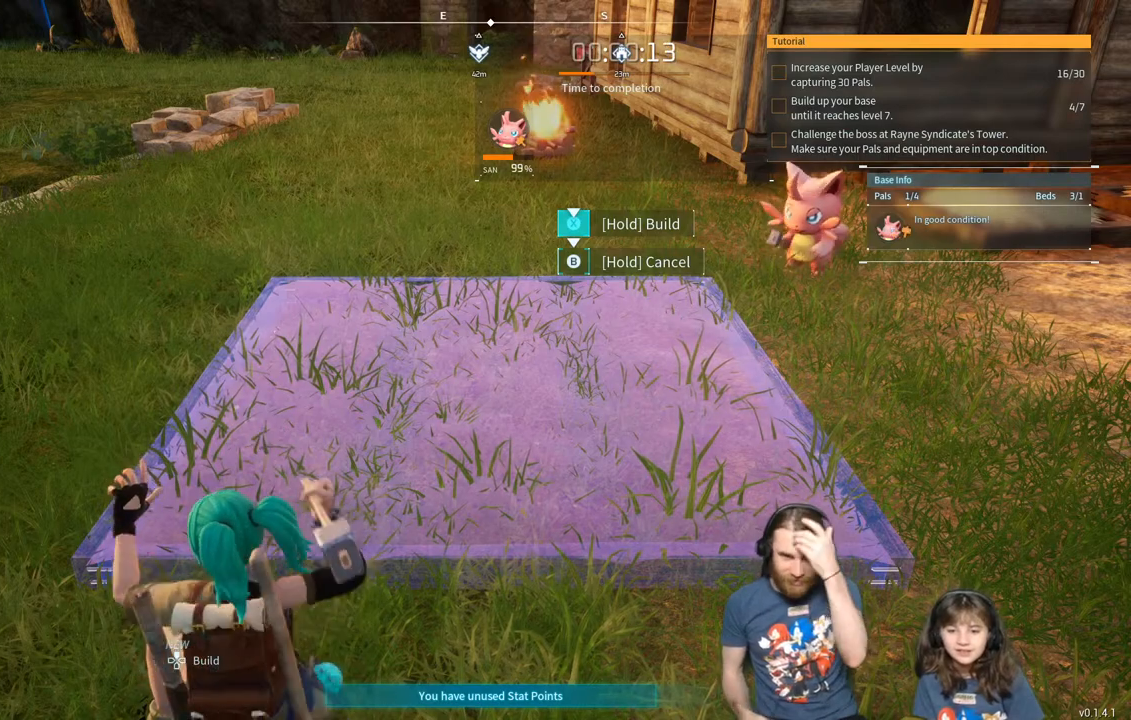
{"buttons": ["X"], "left_stick": "center", "right_stick": "center", "events": []}
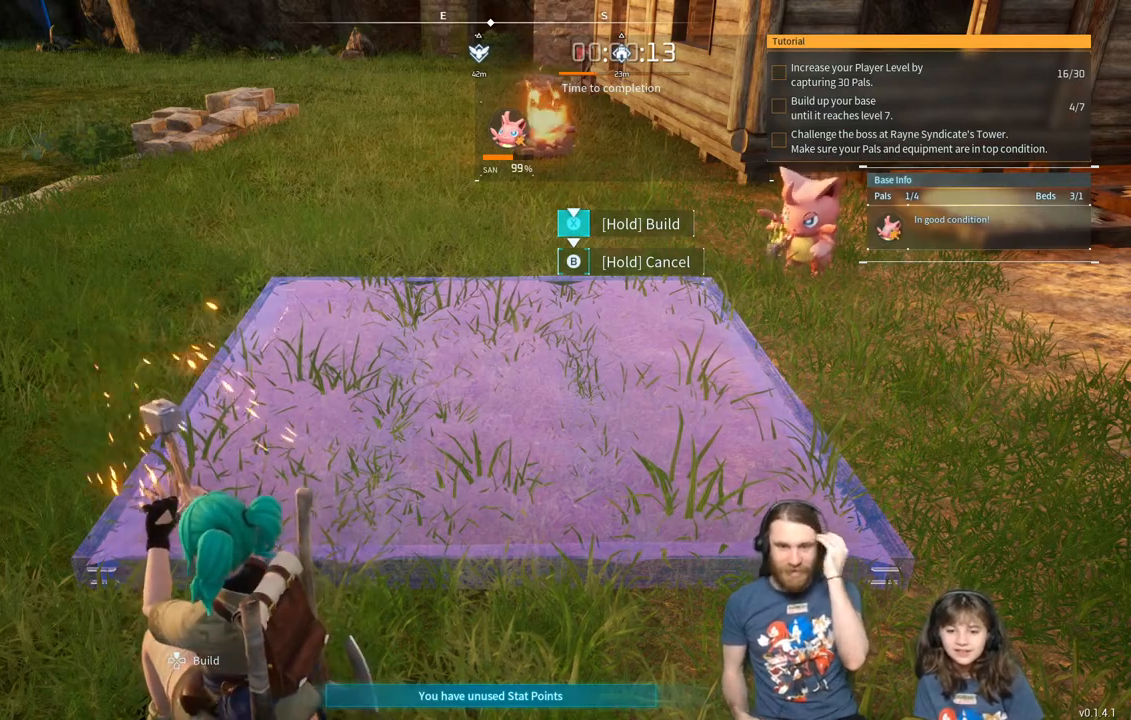
{"buttons": ["X"], "left_stick": "center", "right_stick": "center", "events": []}
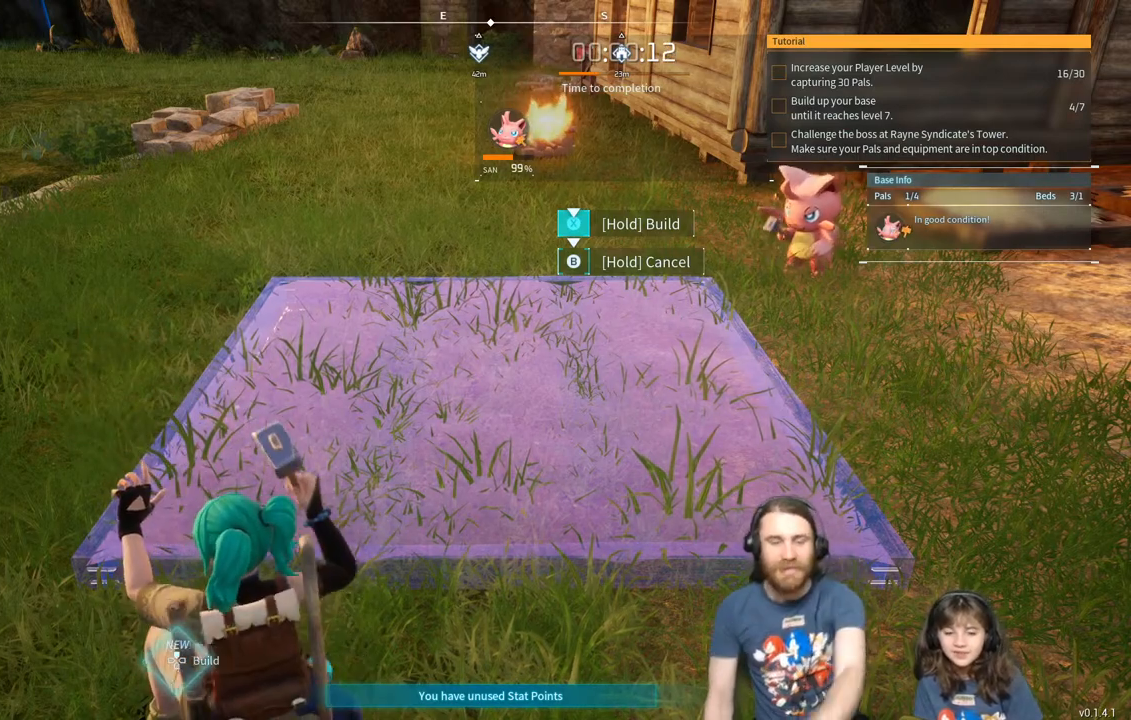
{"buttons": ["X"], "left_stick": "center", "right_stick": "center", "events": []}
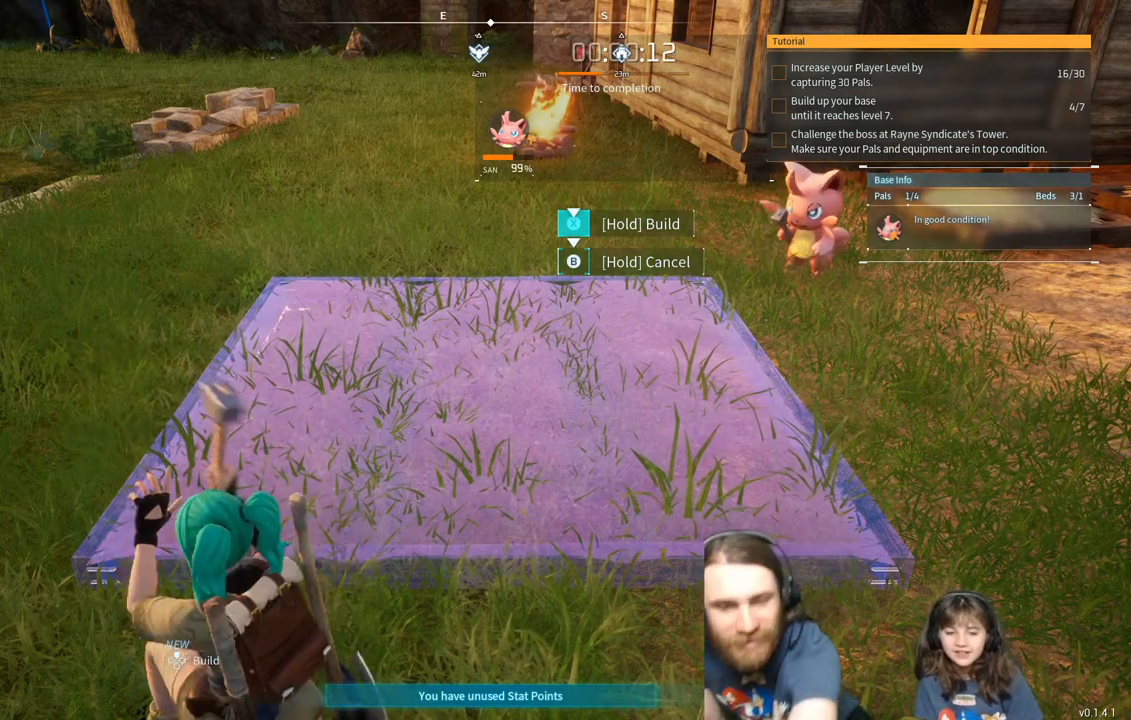
{"buttons": ["X"], "left_stick": "center", "right_stick": "center", "events": []}
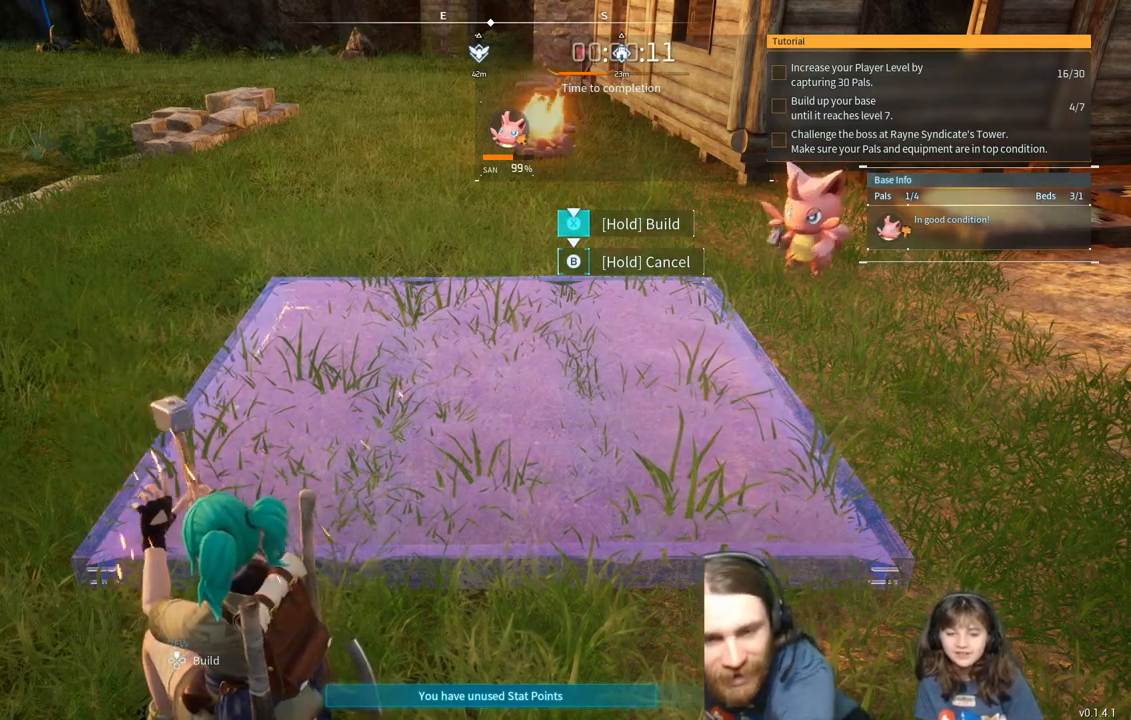
{"buttons": ["X"], "left_stick": "center", "right_stick": "center", "events": []}
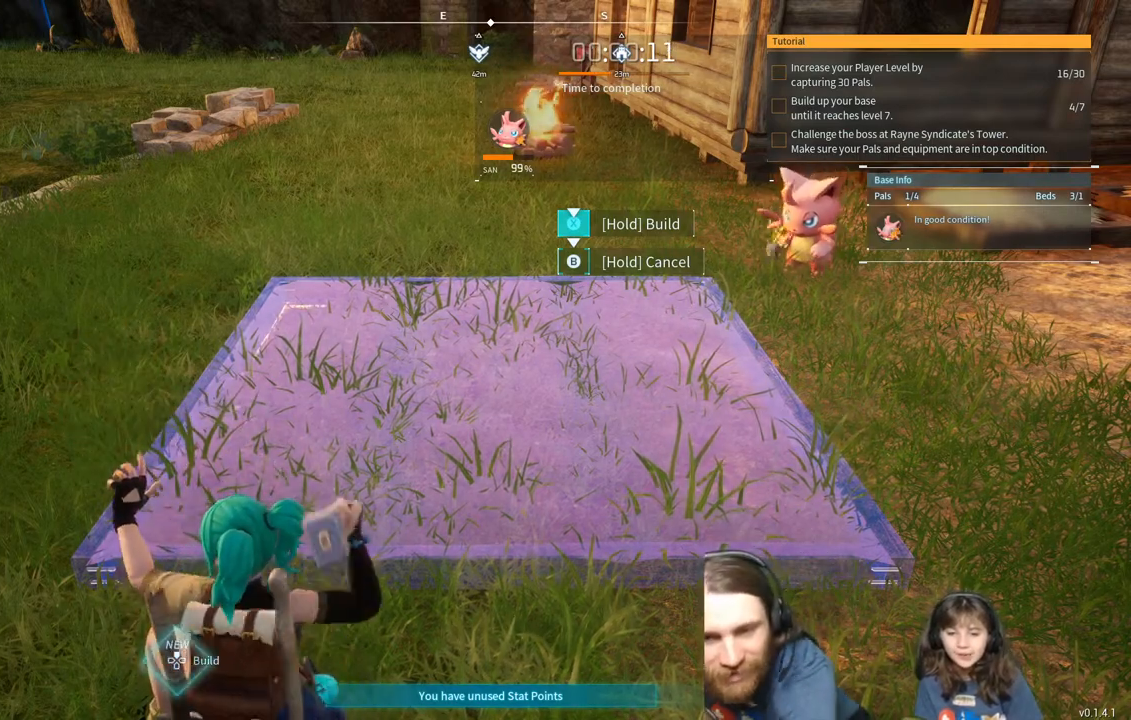
{"buttons": ["X"], "left_stick": "center", "right_stick": "center", "events": []}
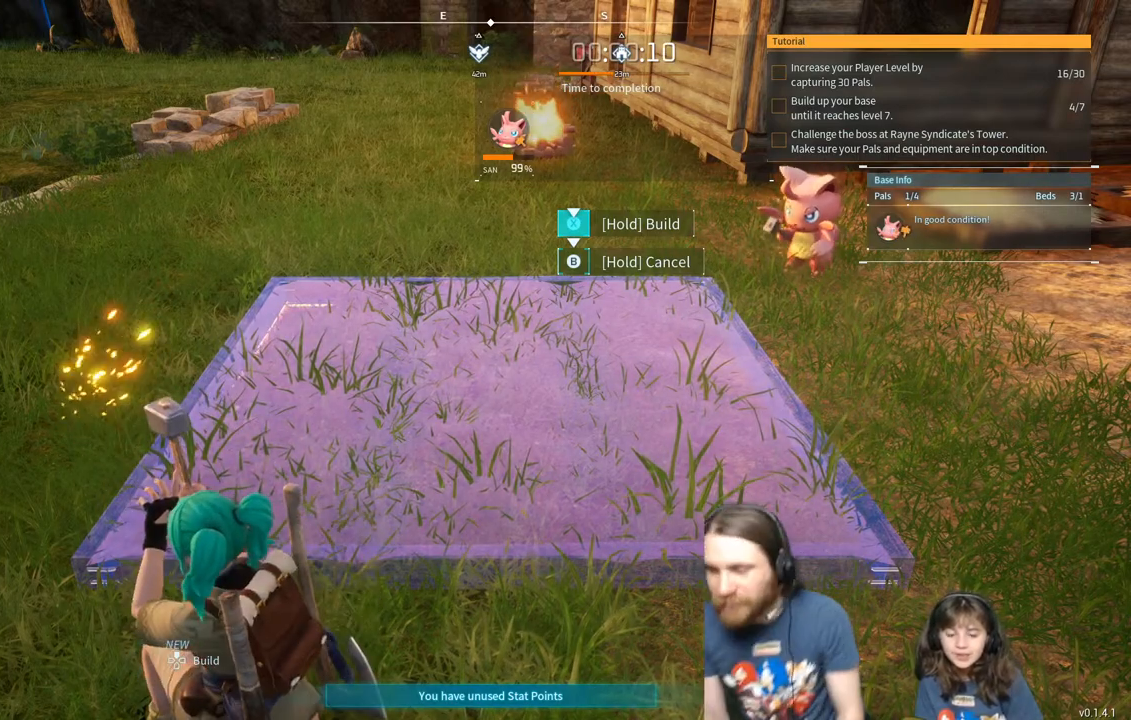
{"buttons": ["X"], "left_stick": "center", "right_stick": "center", "events": []}
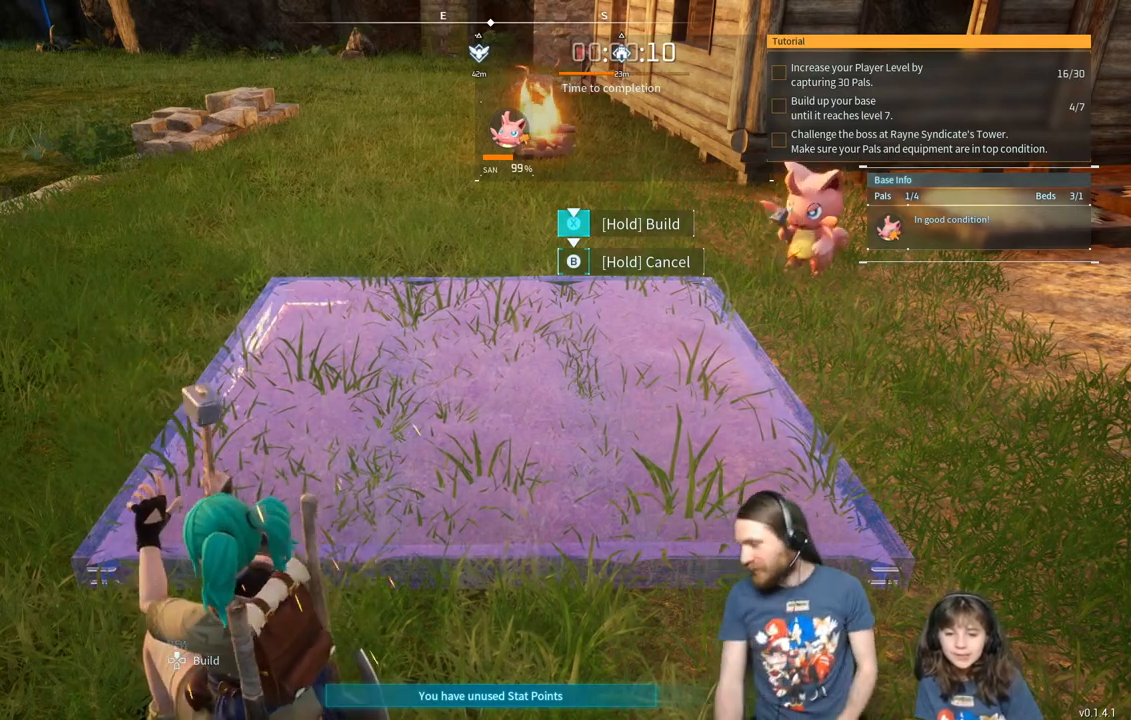
{"buttons": ["X"], "left_stick": "center", "right_stick": "center", "events": []}
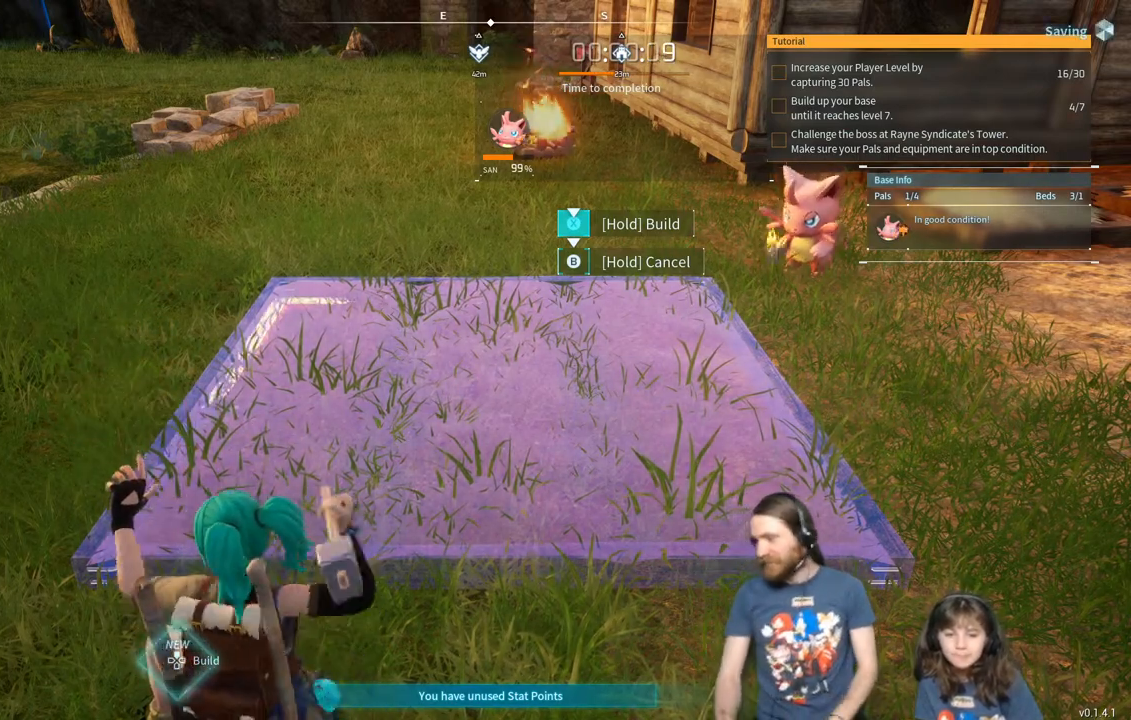
{"buttons": ["X"], "left_stick": "center", "right_stick": "center", "events": []}
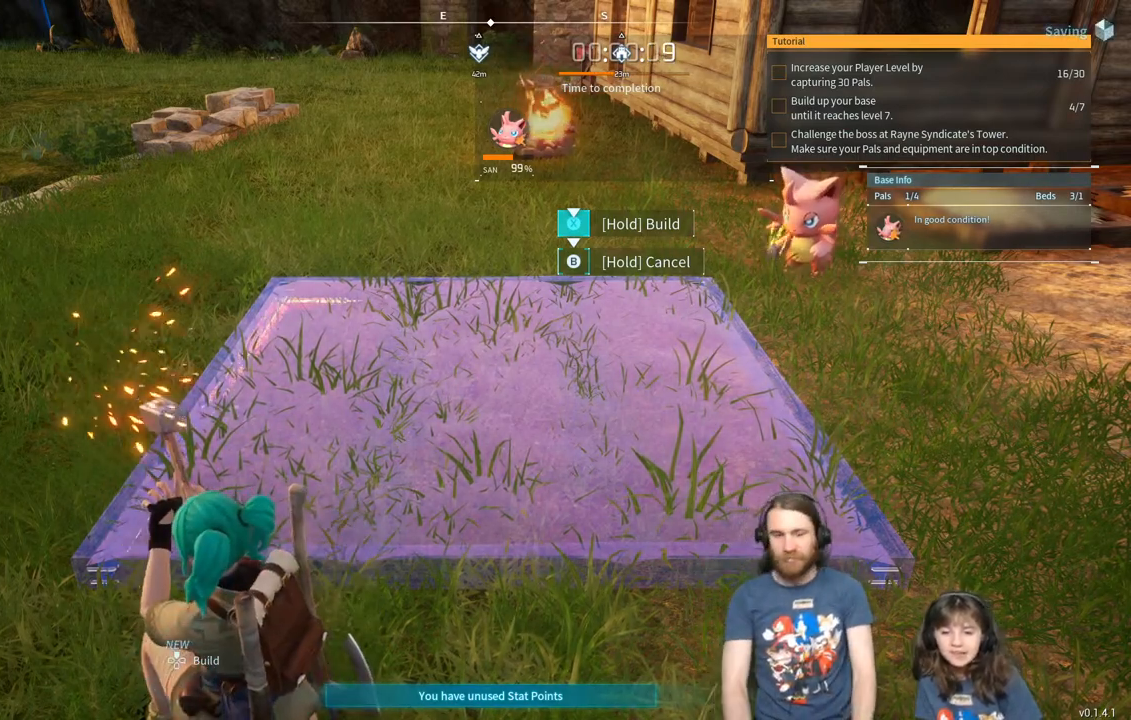
{"buttons": ["X"], "left_stick": "center", "right_stick": "center", "events": []}
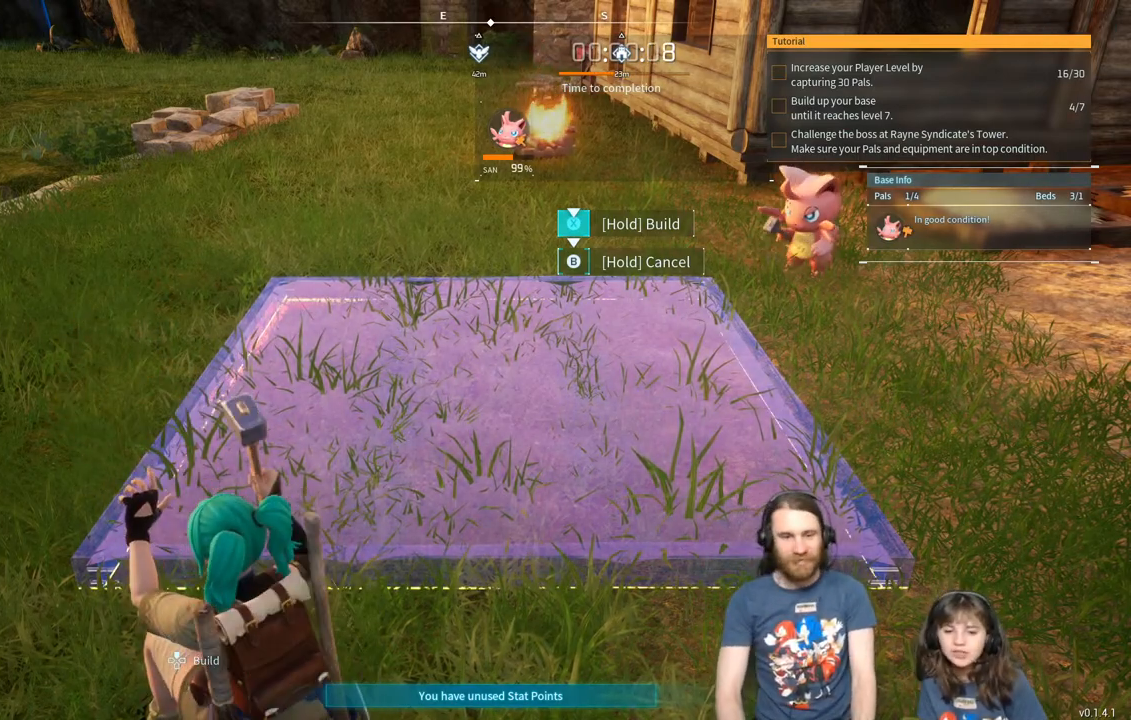
{"buttons": ["X"], "left_stick": "center", "right_stick": "center", "events": []}
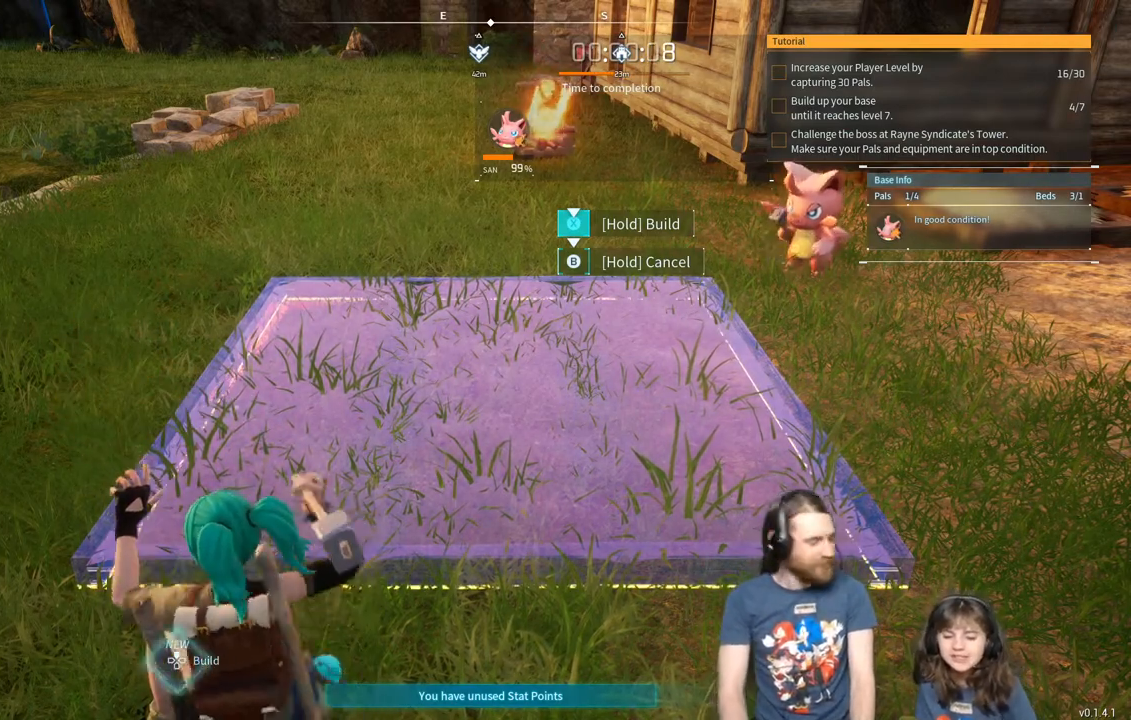
{"buttons": ["X"], "left_stick": "center", "right_stick": "center", "events": []}